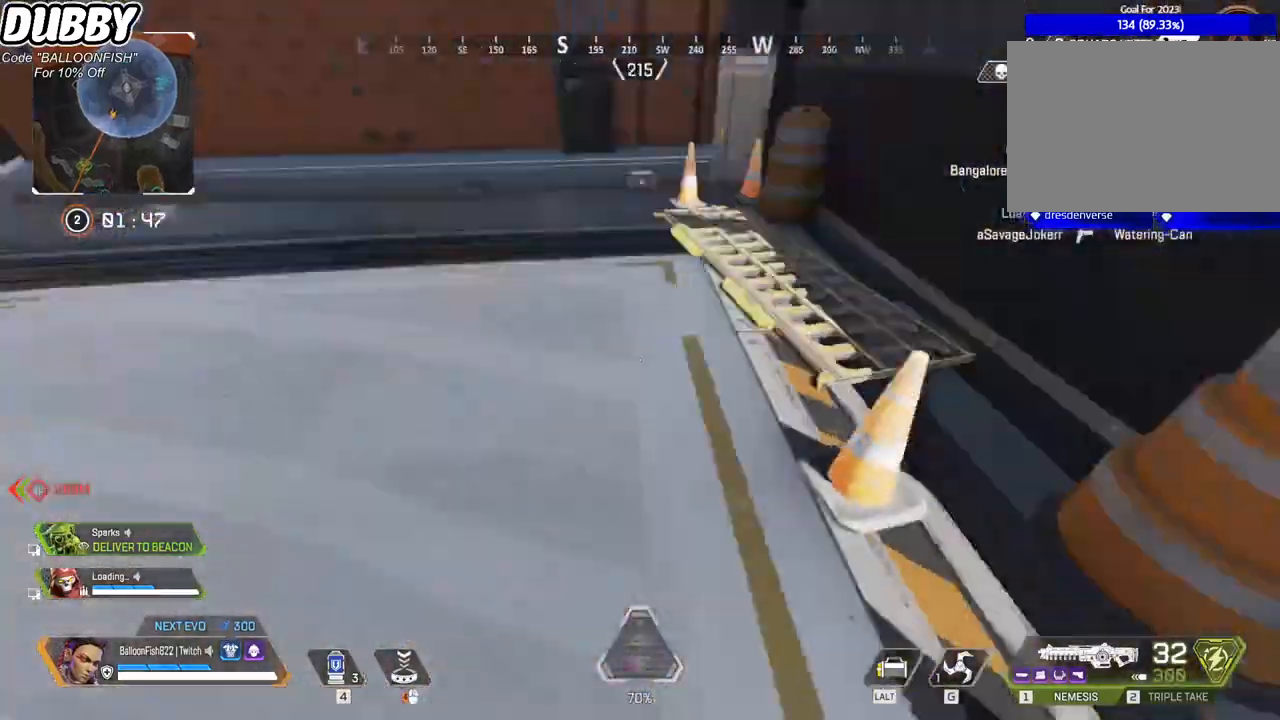
Gameplay with keyboard and mouse; each line is a JSON object with the keys and mouse buttons held at the frame after it. "events" lists presses ("down") and releases ("up") of "1", "2", "3", "4", "5", "a", "b", "c", "ctrl", "d", "e", "f", "g", "r", "s", "shift", "space", "t", "tab", "v", "w", "x", "z", "mouse_left", "mouse_wheel", "mouse_right", "mouse_mb4" and "mouse_mb5" between this image and that frame as [ms after this image, input, new state], when the widget could be followed in between. "mouse_left", "mouse_wheel", "mouse_right", "mouse_mb4", "mouse_mb5" = the "left", "wheel", "right", "mb4", "mb5" buttons of the "mouse" list. No other keys are recorded. "wheel" means that the mouse wheel is clicked or scrolled. Mouse movement is not recorded.
{"keys": [], "mouse": [], "events": [[33, "s", "up"], [134, "d", "up"], [167, "s", "down"], [401, "s", "up"]]}
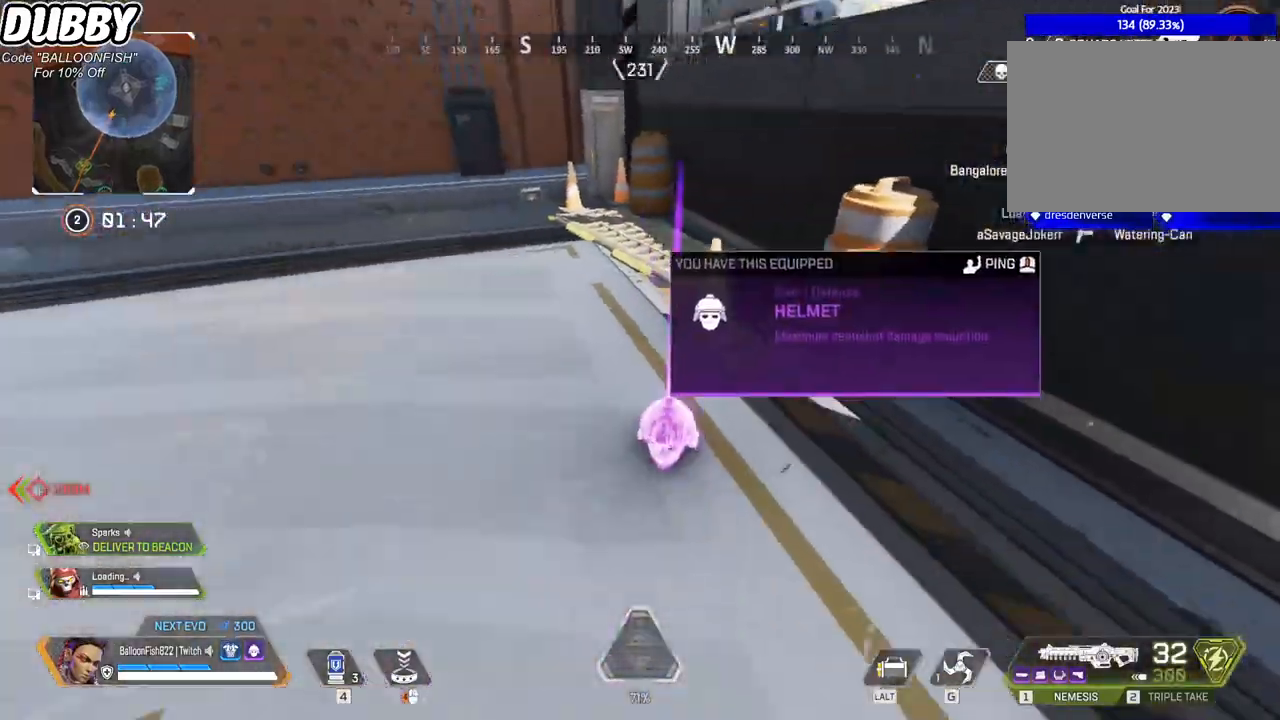
{"keys": ["w"], "mouse": [], "events": [[300, "w", "down"]]}
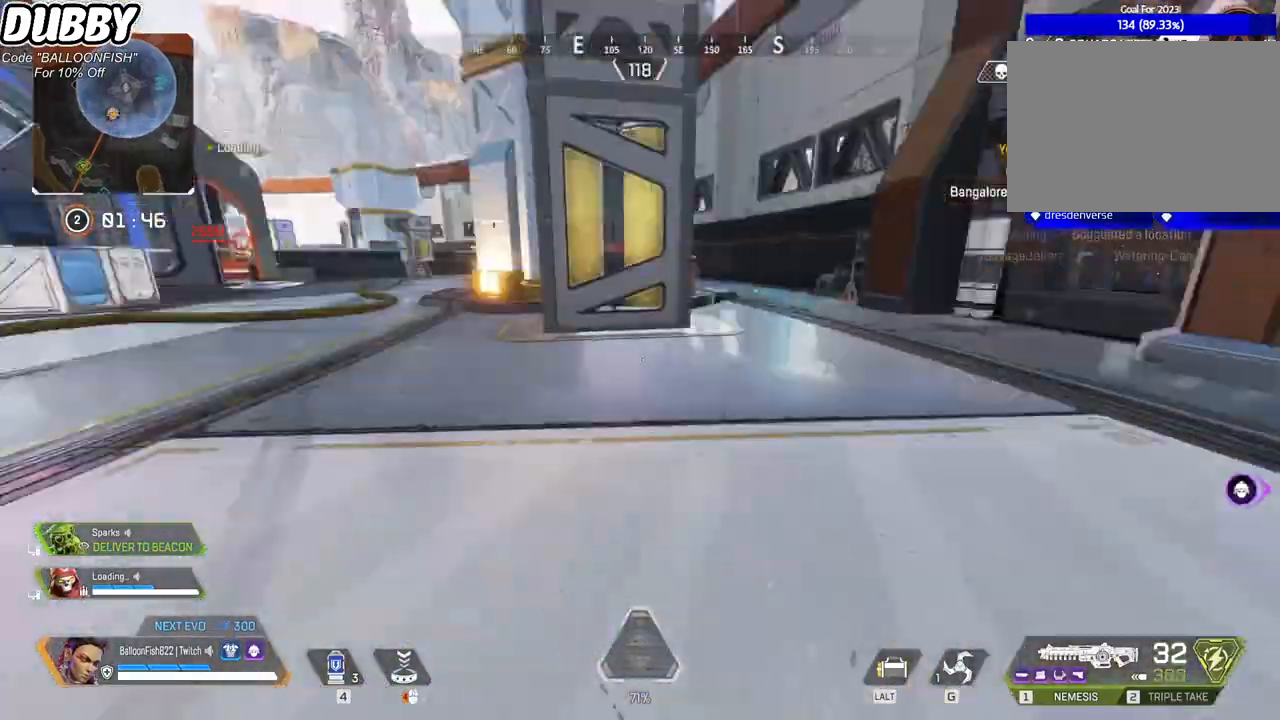
{"keys": ["w"], "mouse": [], "events": []}
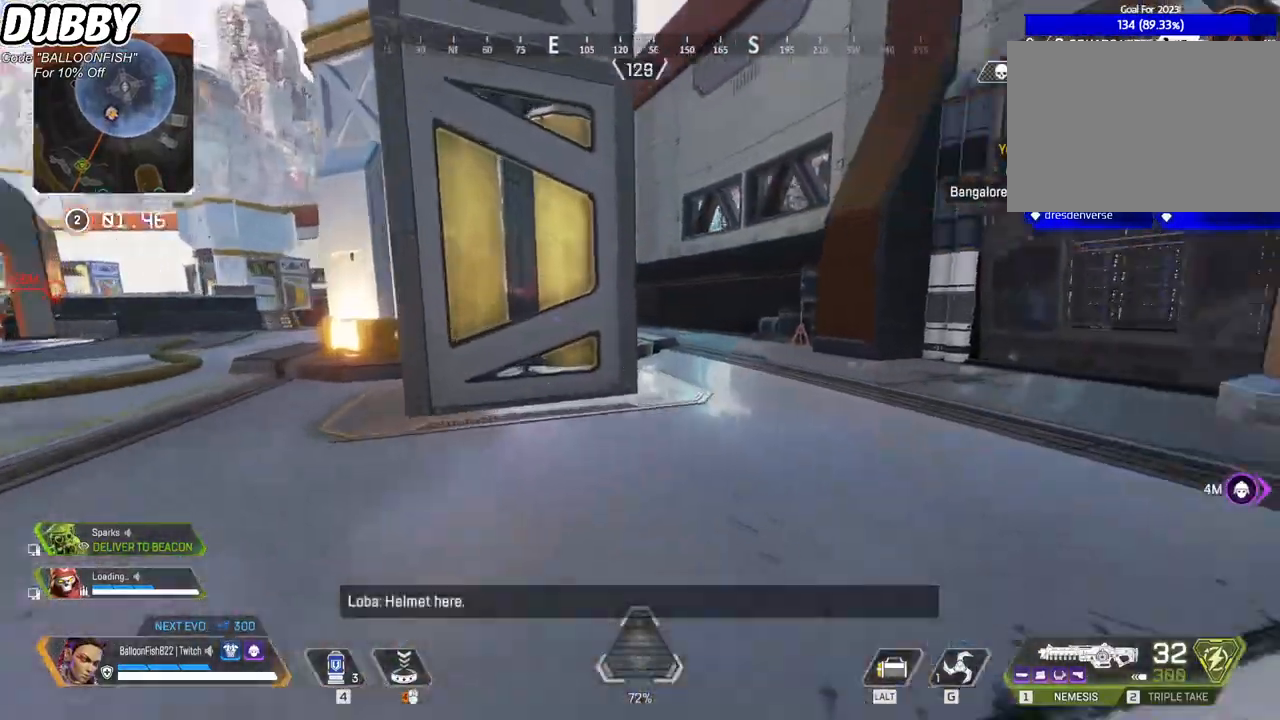
{"keys": ["w"], "mouse": [], "events": [[167, "r", "down"], [268, "r", "up"]]}
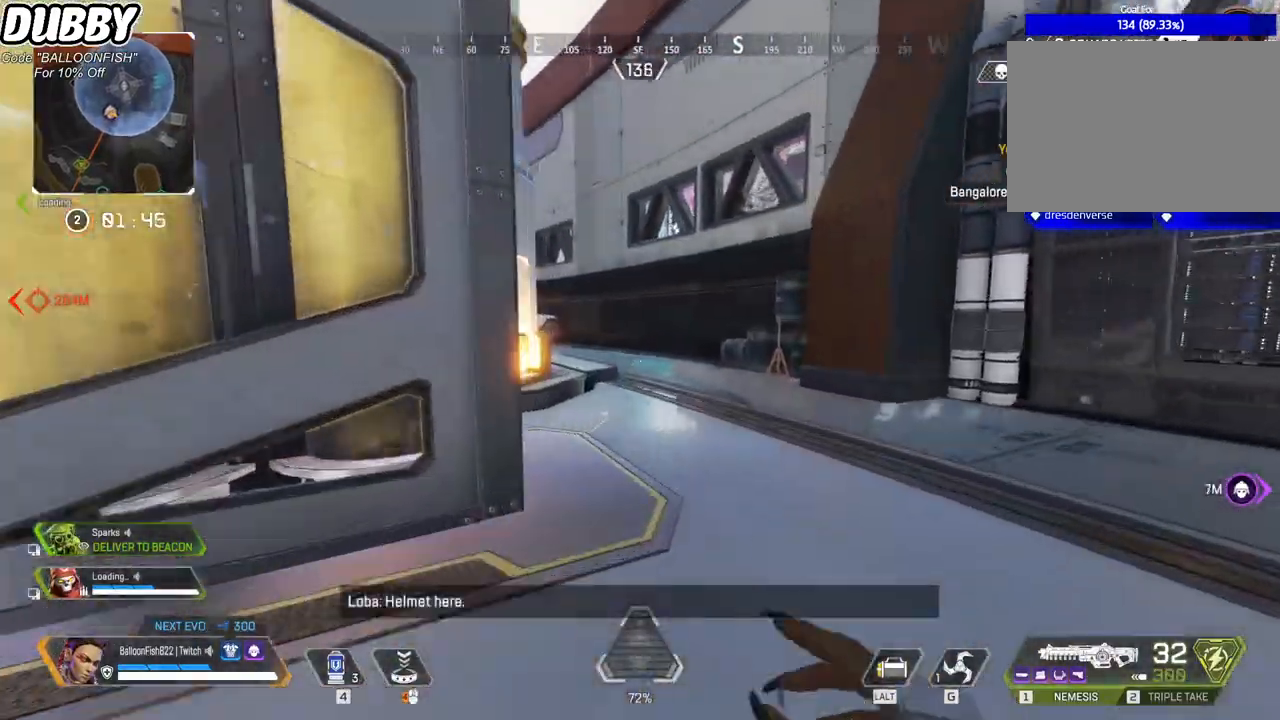
{"keys": ["w"], "mouse": [], "events": []}
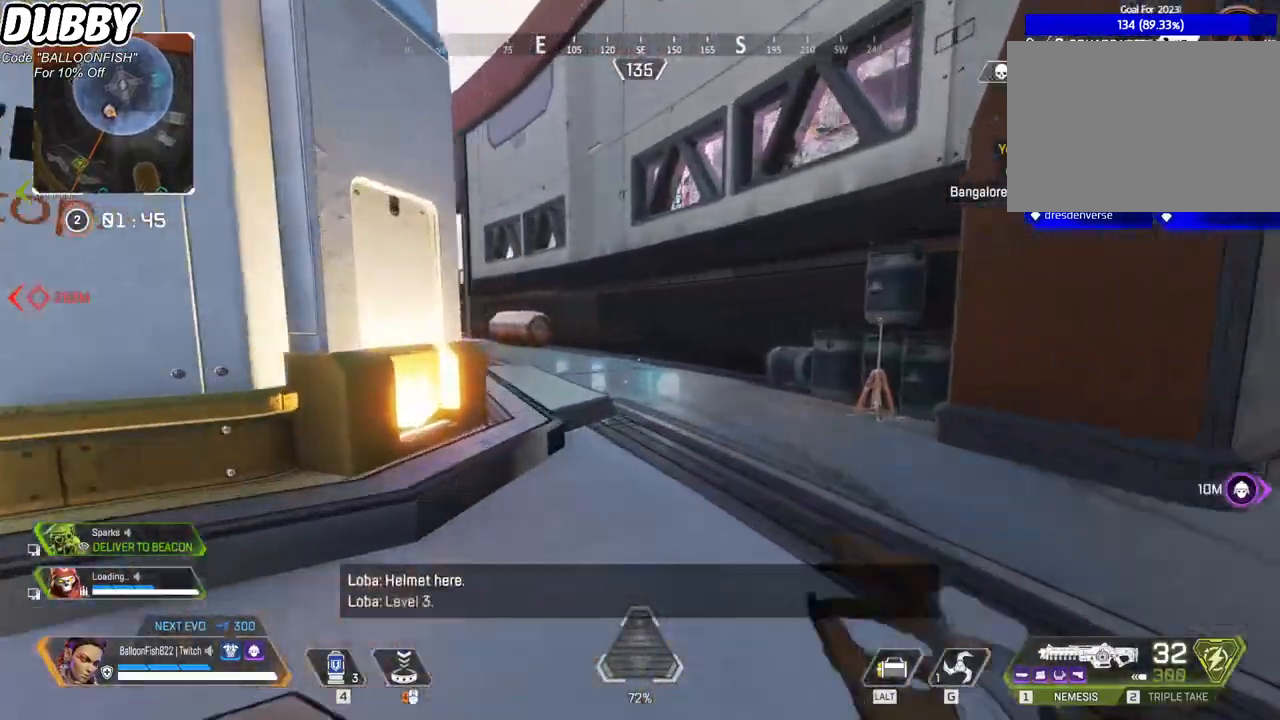
{"keys": ["w"], "mouse": [], "events": [[334, "mouse_right", "down"], [467, "mouse_right", "up"]]}
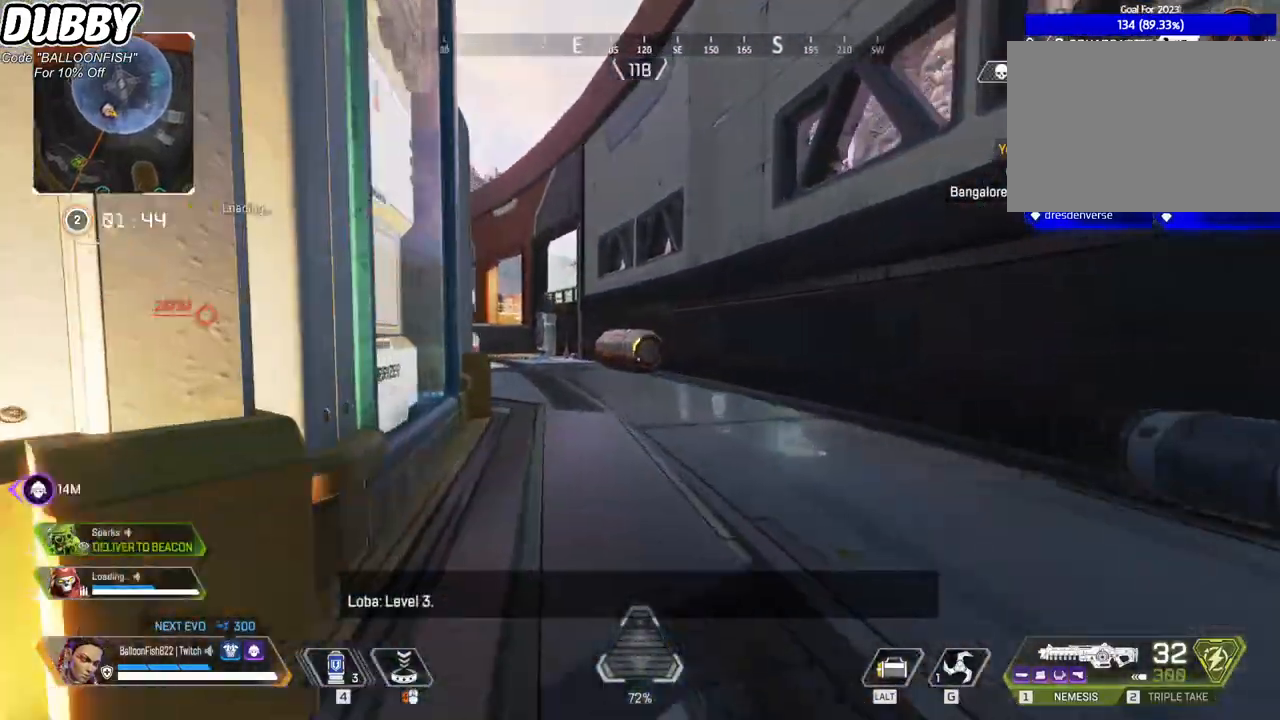
{"keys": ["ctrl", "w"], "mouse": [], "events": [[500, "ctrl", "down"]]}
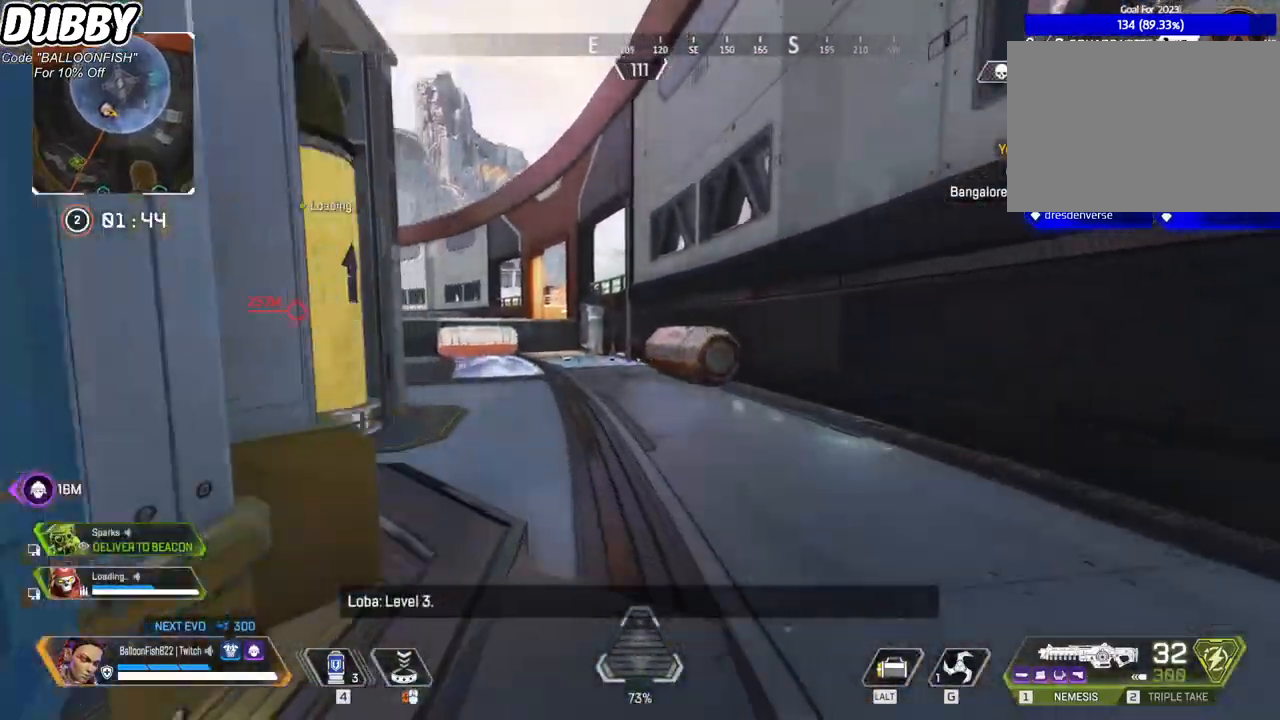
{"keys": ["ctrl", "w"], "mouse": [], "events": [[268, "space", "down"], [434, "space", "up"]]}
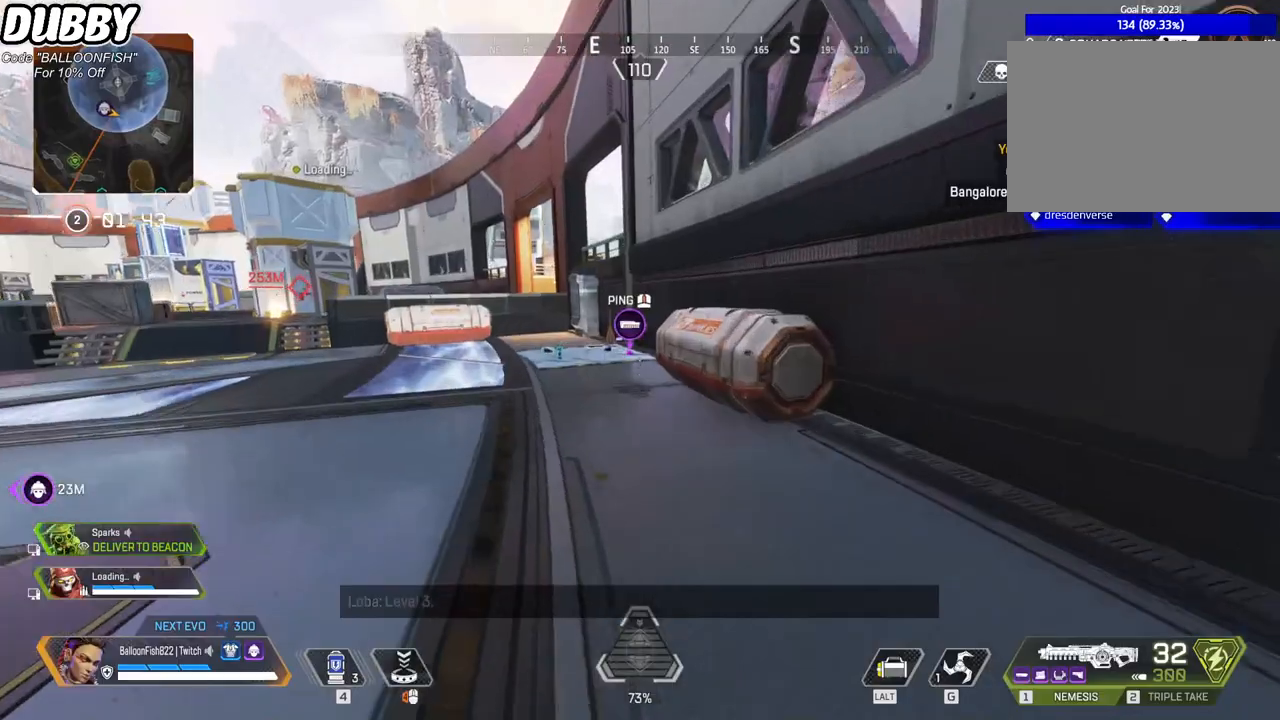
{"keys": [], "mouse": [], "events": [[234, "d", "down"], [301, "d", "up"], [401, "ctrl", "up"], [401, "e", "down"], [434, "w", "up"], [501, "e", "up"]]}
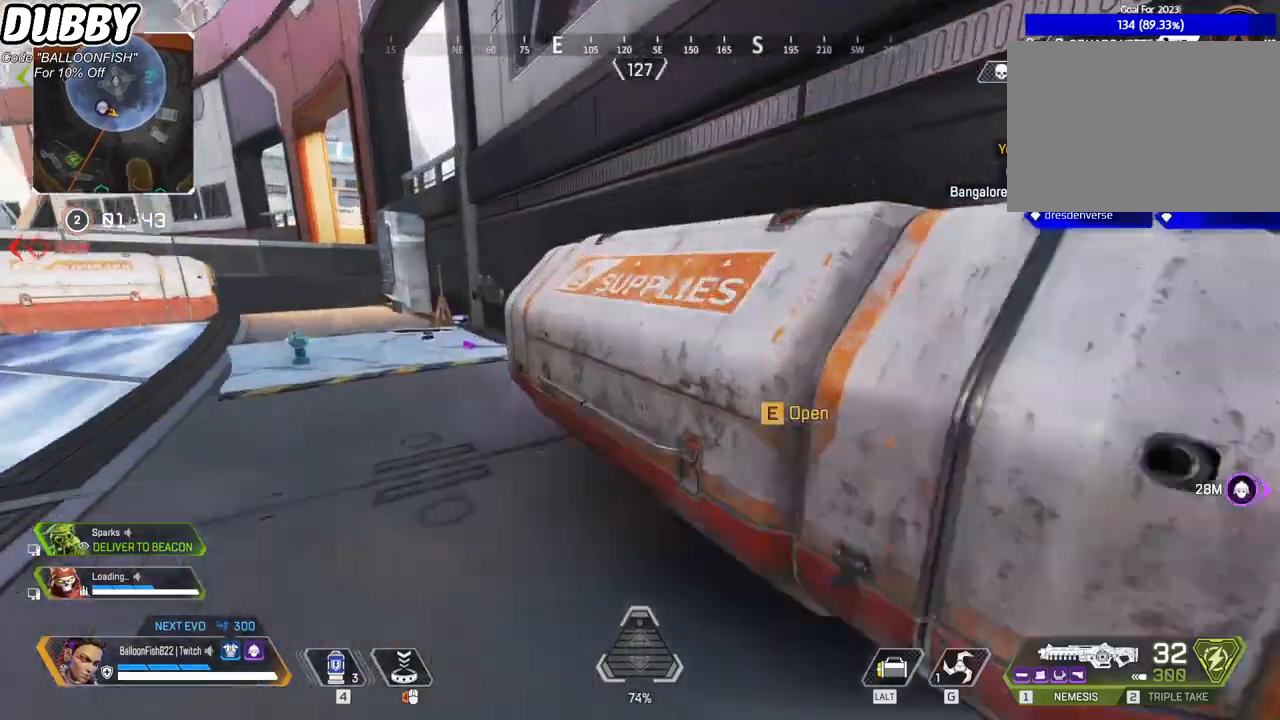
{"keys": [], "mouse": [], "events": [[67, "s", "down"], [134, "a", "down"], [301, "a", "up"], [401, "s", "up"]]}
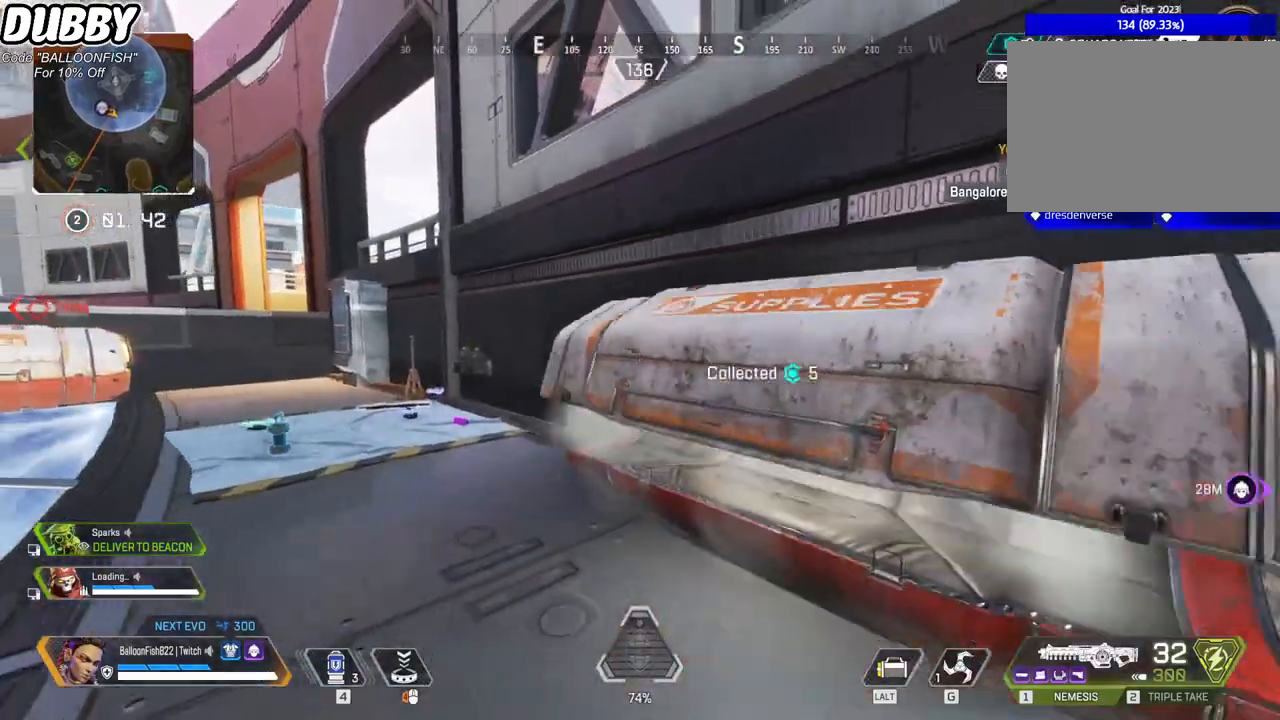
{"keys": [], "mouse": [], "events": []}
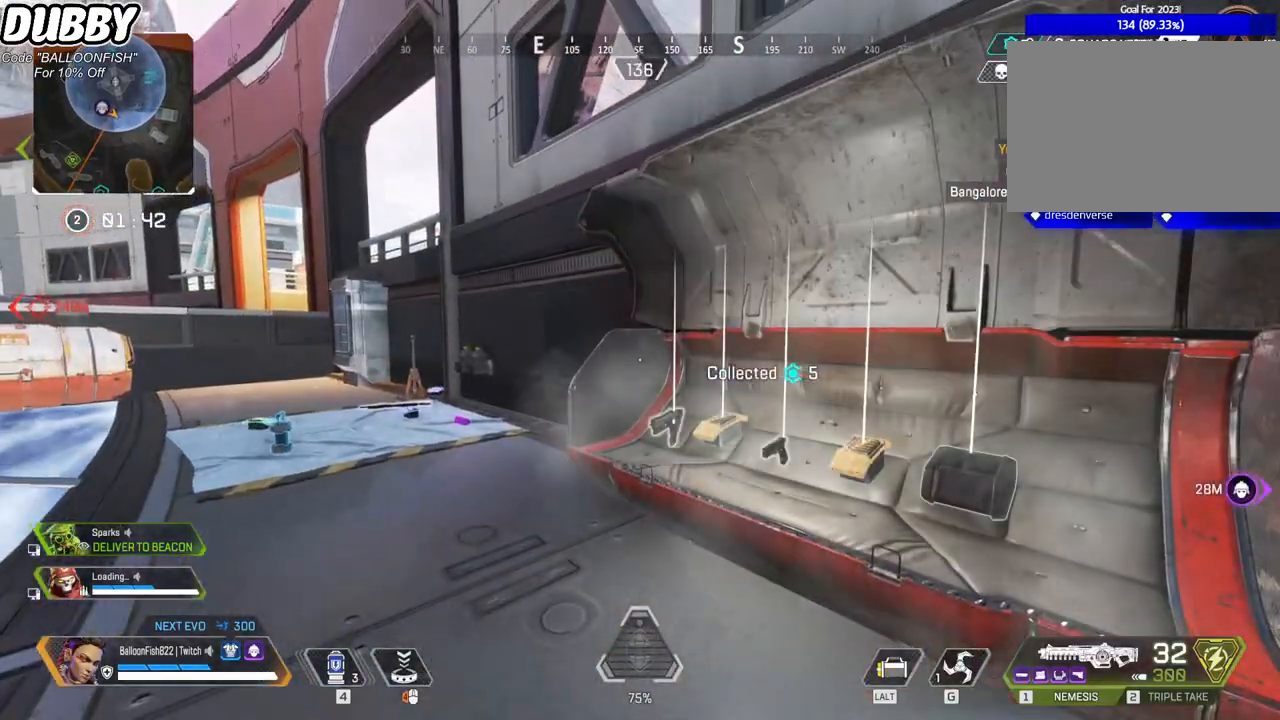
{"keys": [], "mouse": [], "events": []}
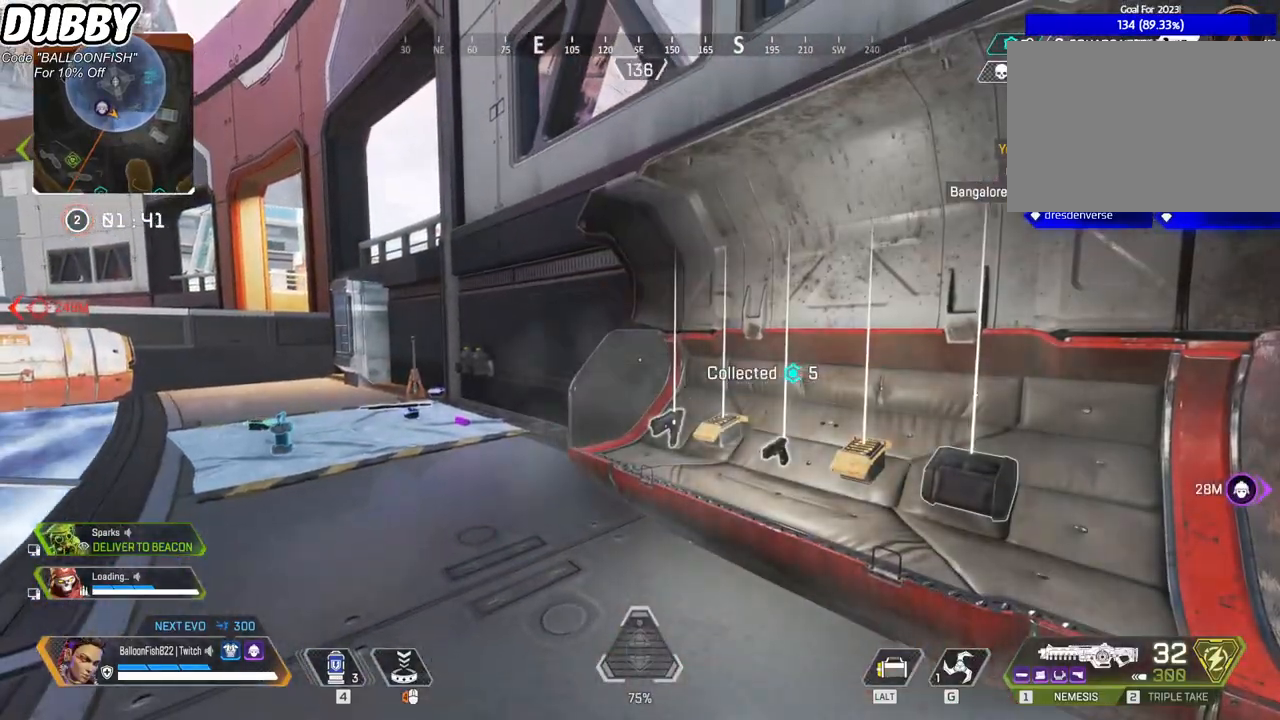
{"keys": [], "mouse": [], "events": []}
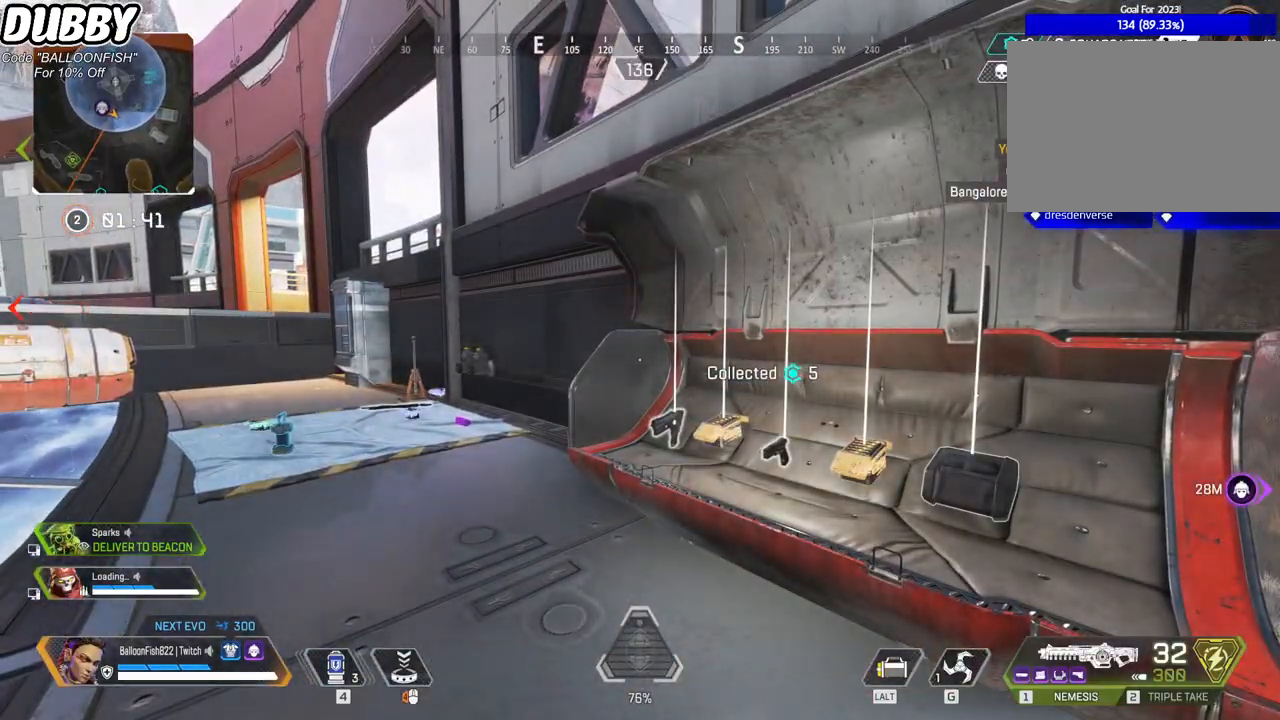
{"keys": ["a", "w"], "mouse": [], "events": [[101, "w", "down"], [167, "a", "down"]]}
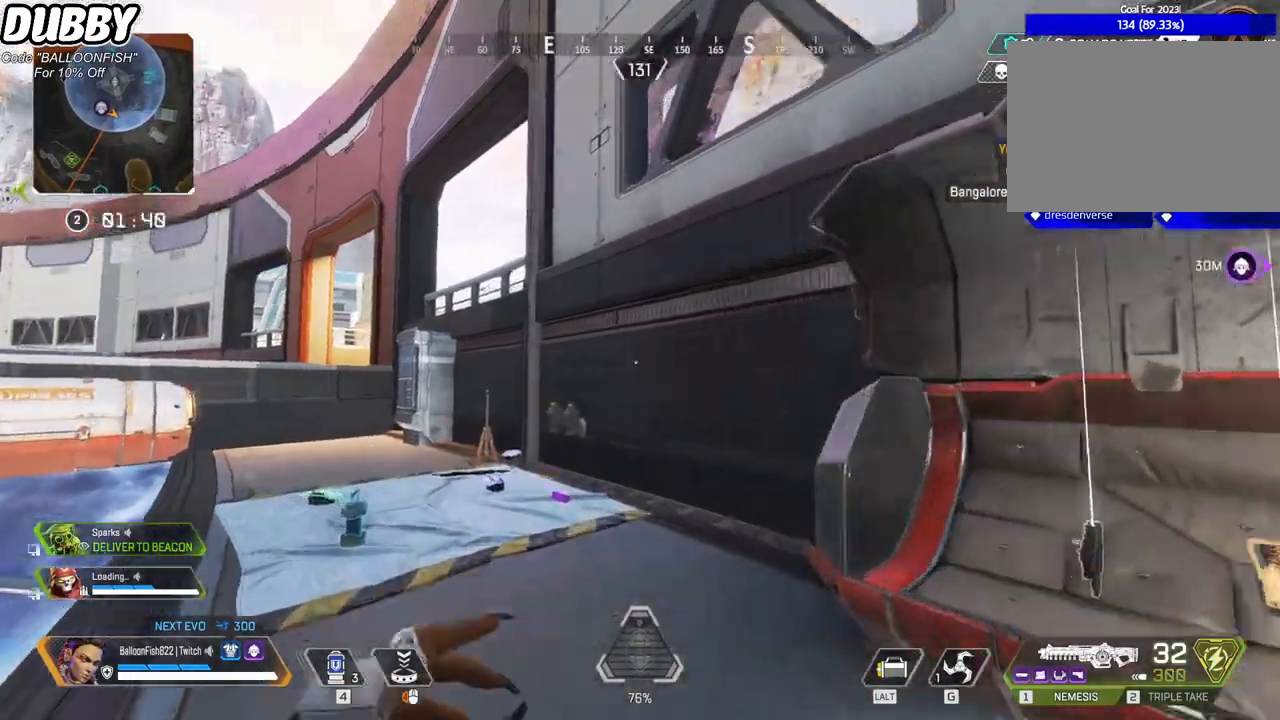
{"keys": ["a"], "mouse": [], "events": [[368, "w", "up"]]}
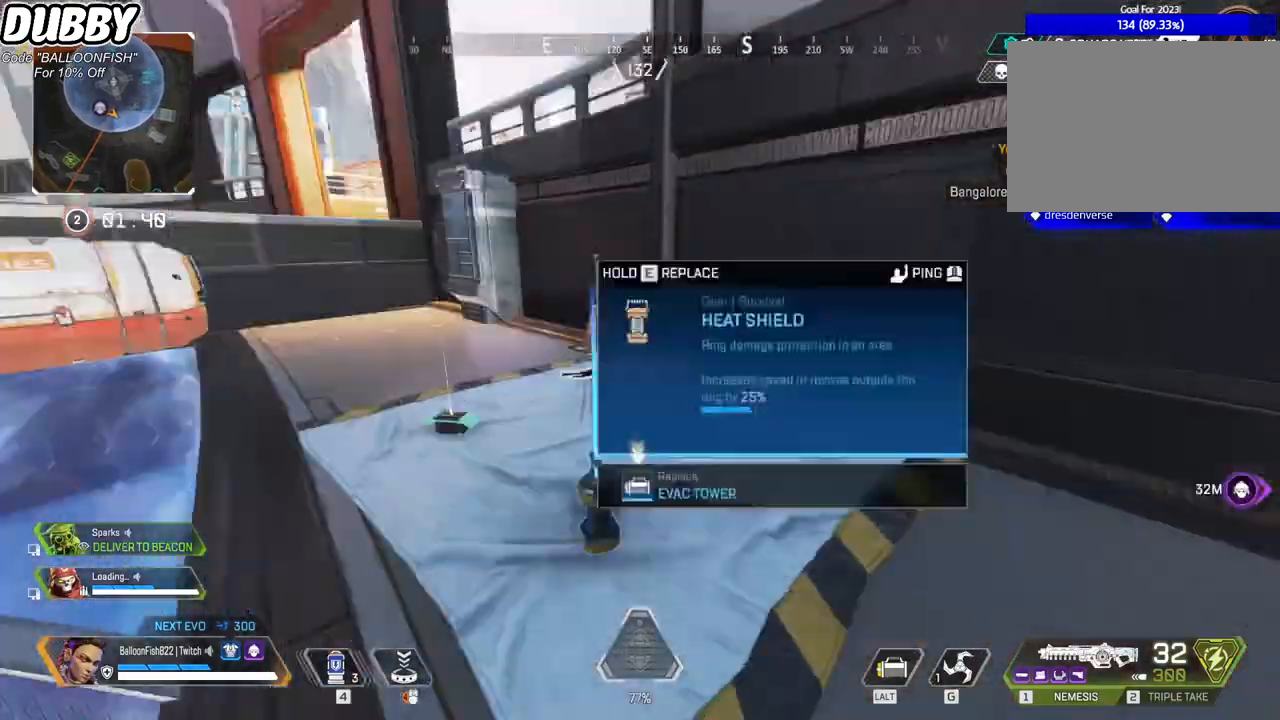
{"keys": ["a", "w"], "mouse": [], "events": [[33, "e", "down"], [134, "e", "up"], [134, "w", "down"], [334, "e", "down"], [401, "e", "up"]]}
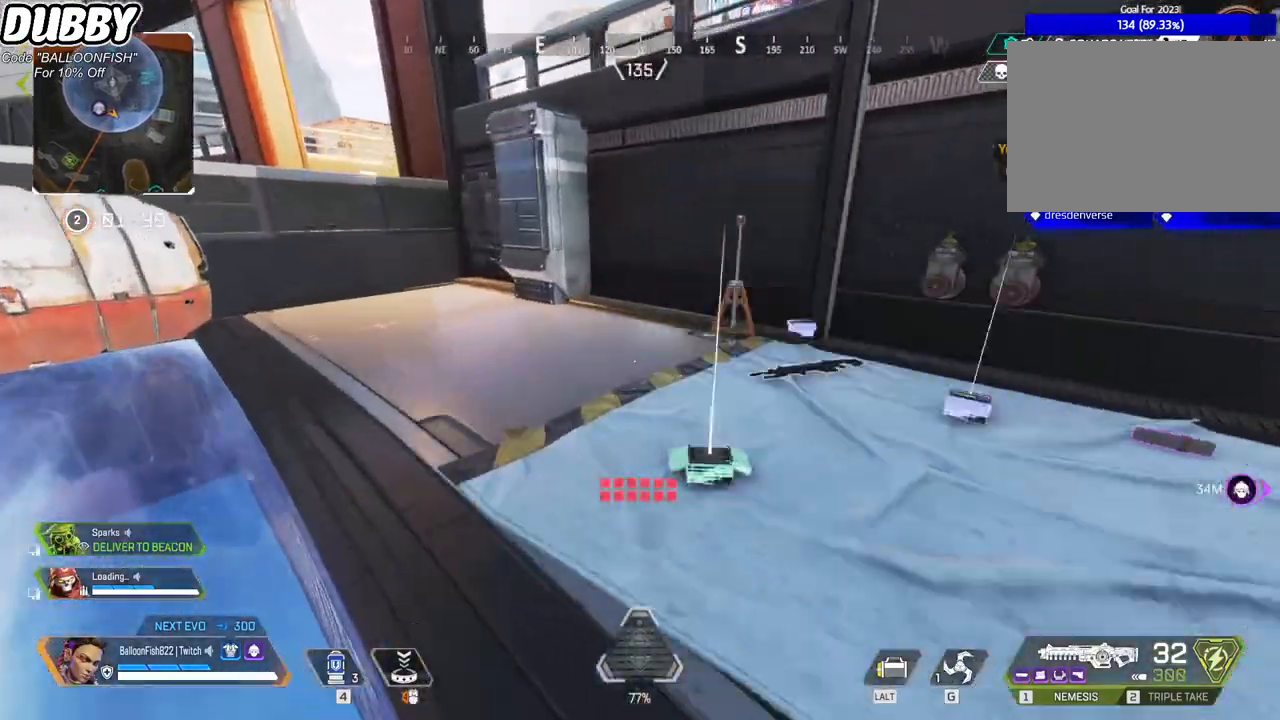
{"keys": ["a", "w"], "mouse": [], "events": []}
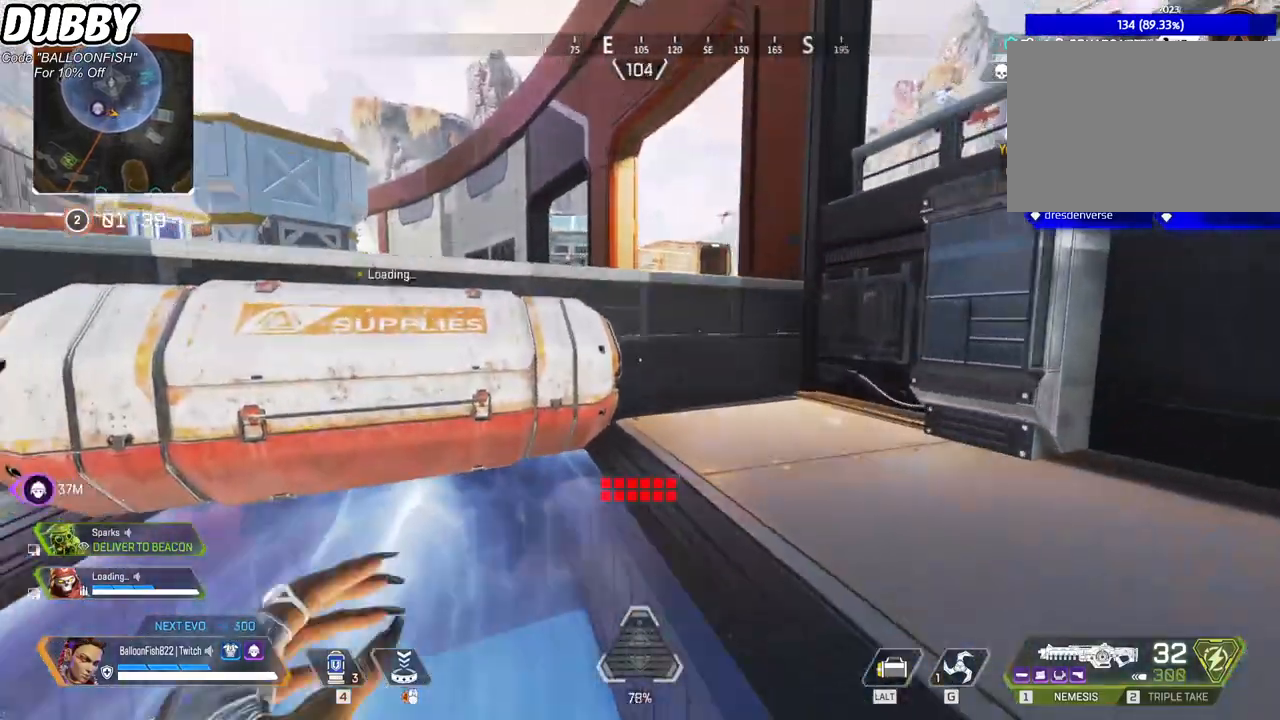
{"keys": ["a", "s"], "mouse": [], "events": [[200, "e", "down"], [300, "e", "up"], [367, "w", "up"], [501, "s", "down"]]}
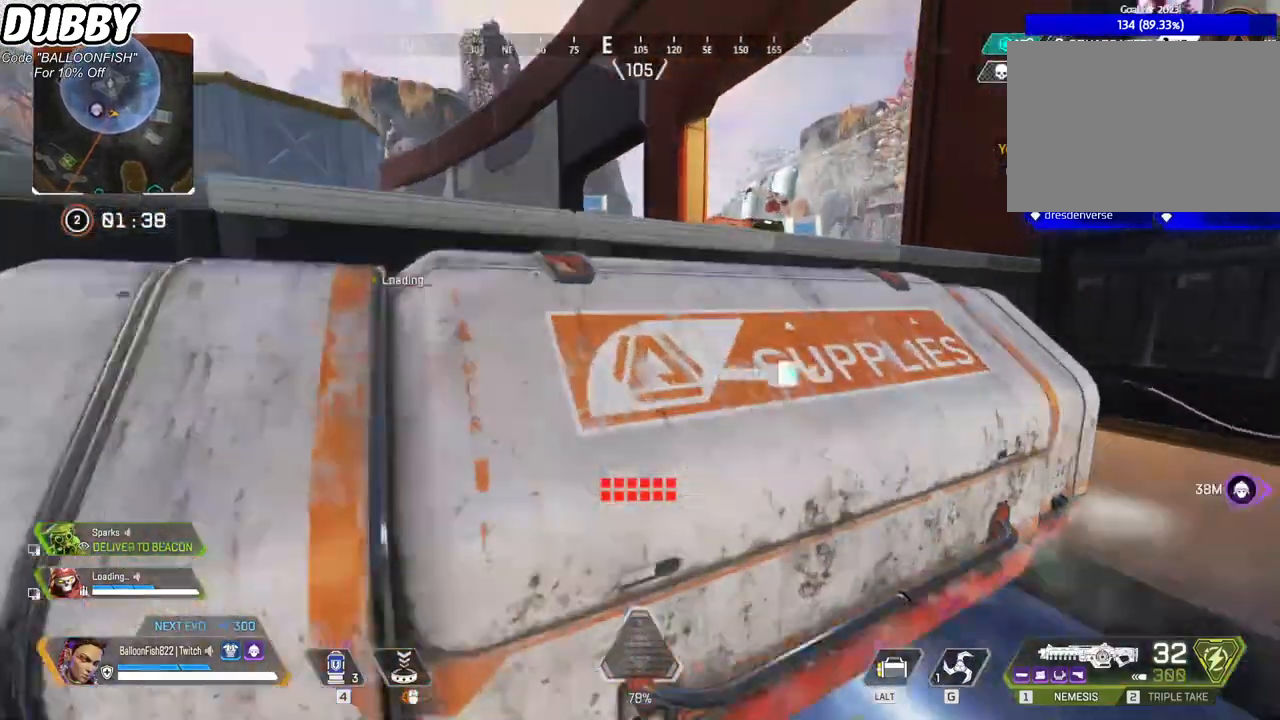
{"keys": [], "mouse": [], "events": [[33, "a", "up"], [200, "d", "down"], [434, "d", "up"], [434, "s", "up"]]}
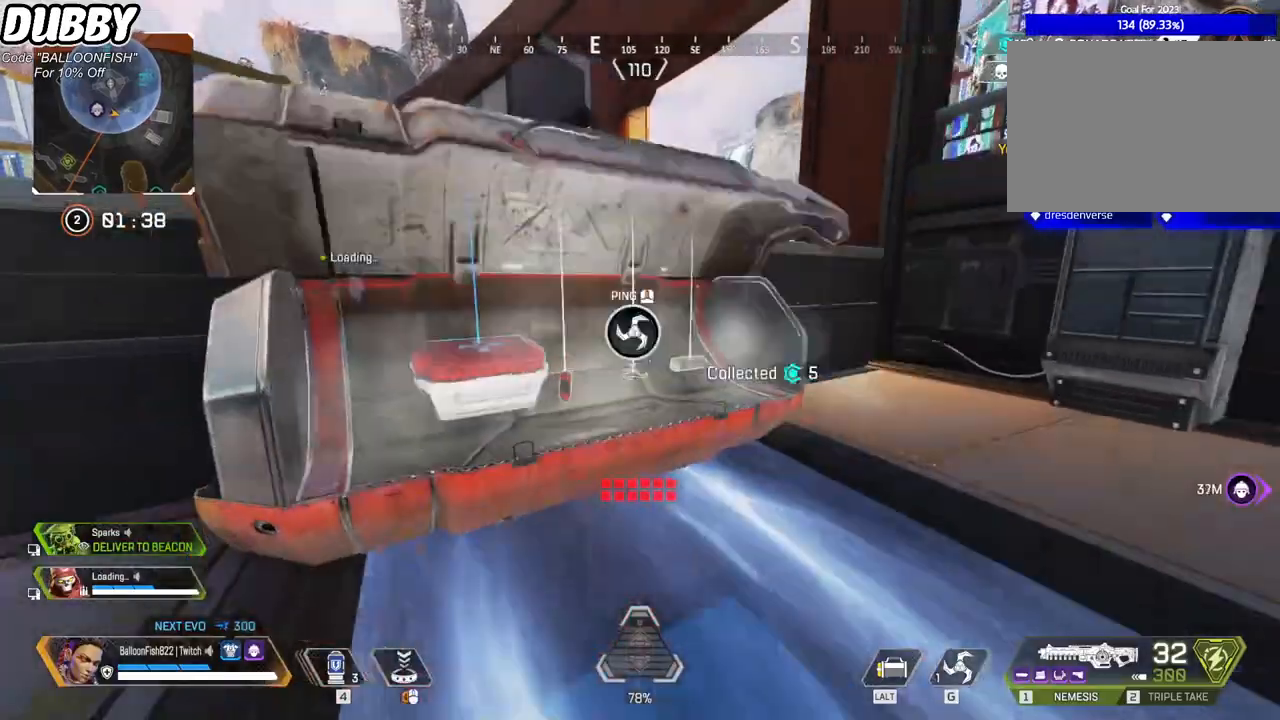
{"keys": ["a"], "mouse": [], "events": [[101, "w", "down"], [334, "w", "up"], [434, "a", "down"]]}
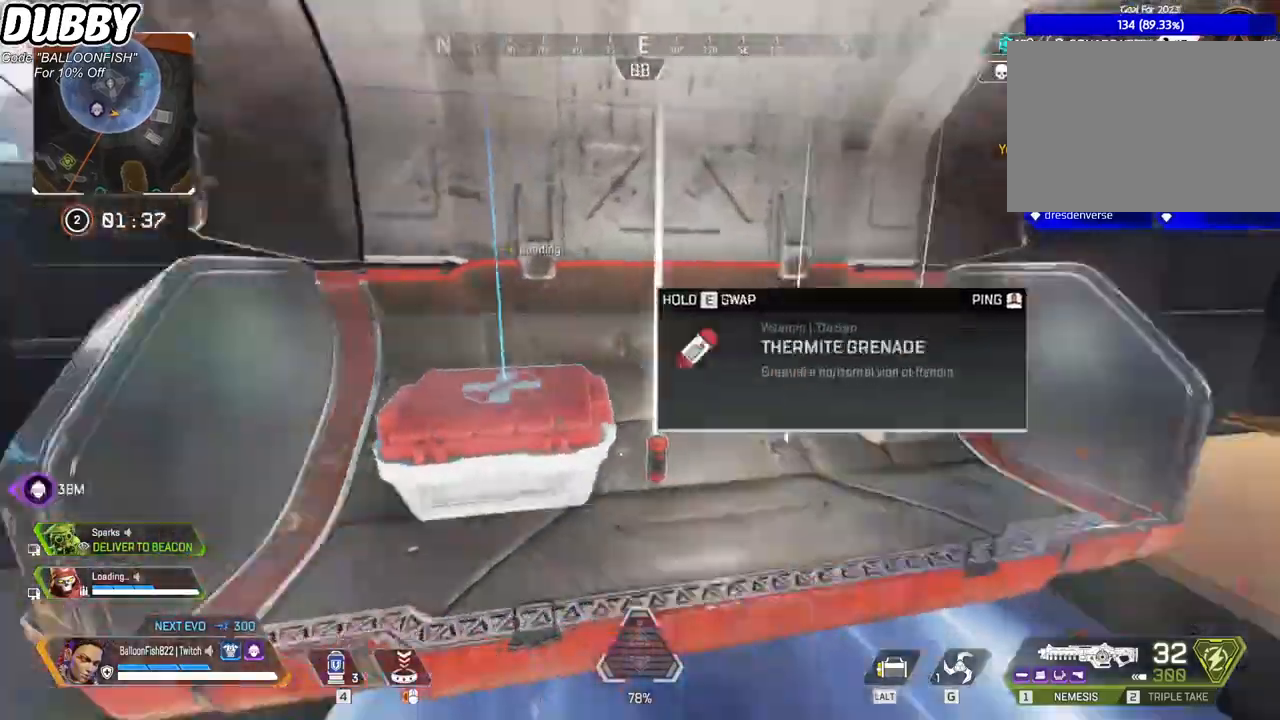
{"keys": ["a", "w"], "mouse": [], "events": [[67, "e", "down"], [134, "e", "up"], [401, "w", "down"]]}
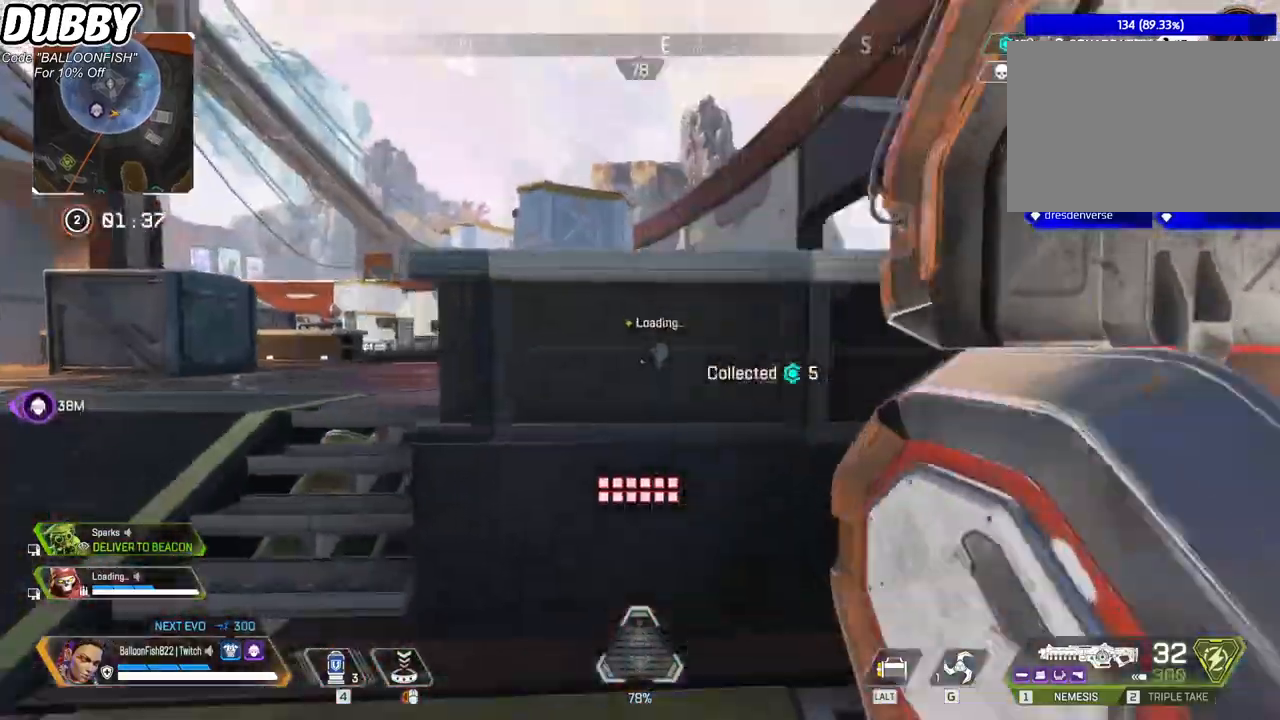
{"keys": ["a", "w"], "mouse": [], "events": [[200, "a", "up"], [200, "space", "down"], [334, "space", "up"], [501, "a", "down"]]}
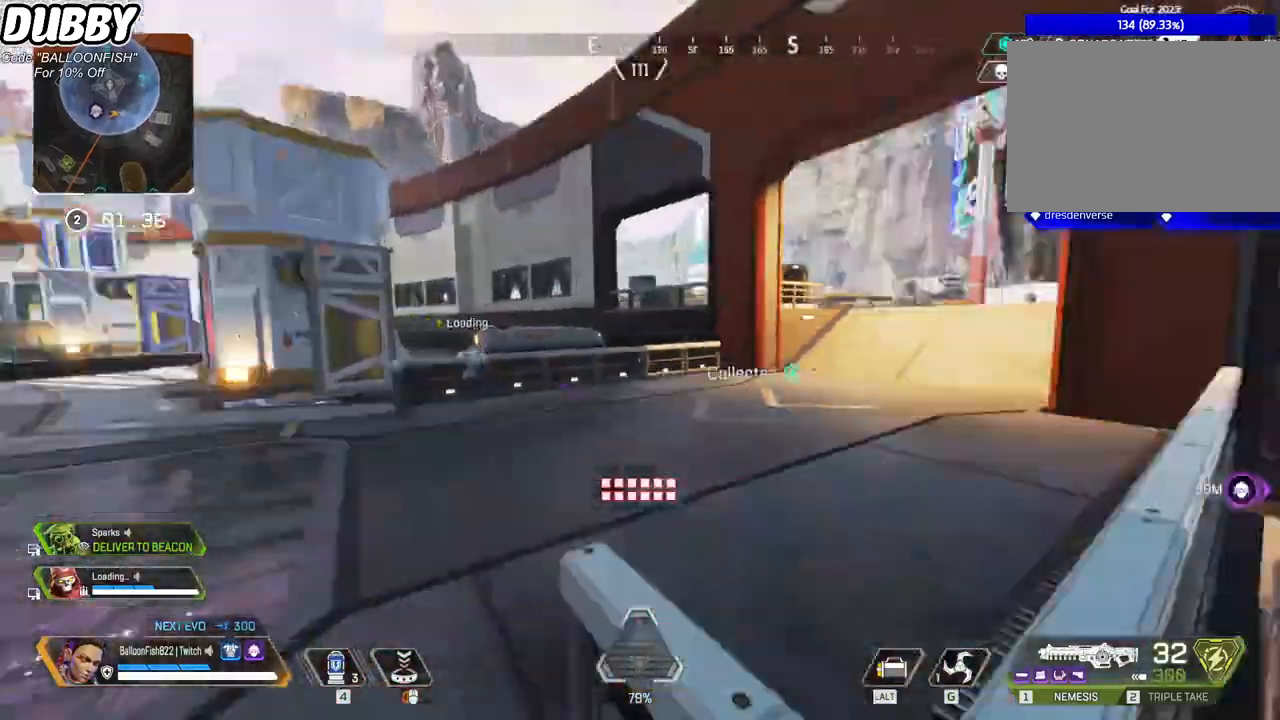
{"keys": ["a", "w"], "mouse": [], "events": []}
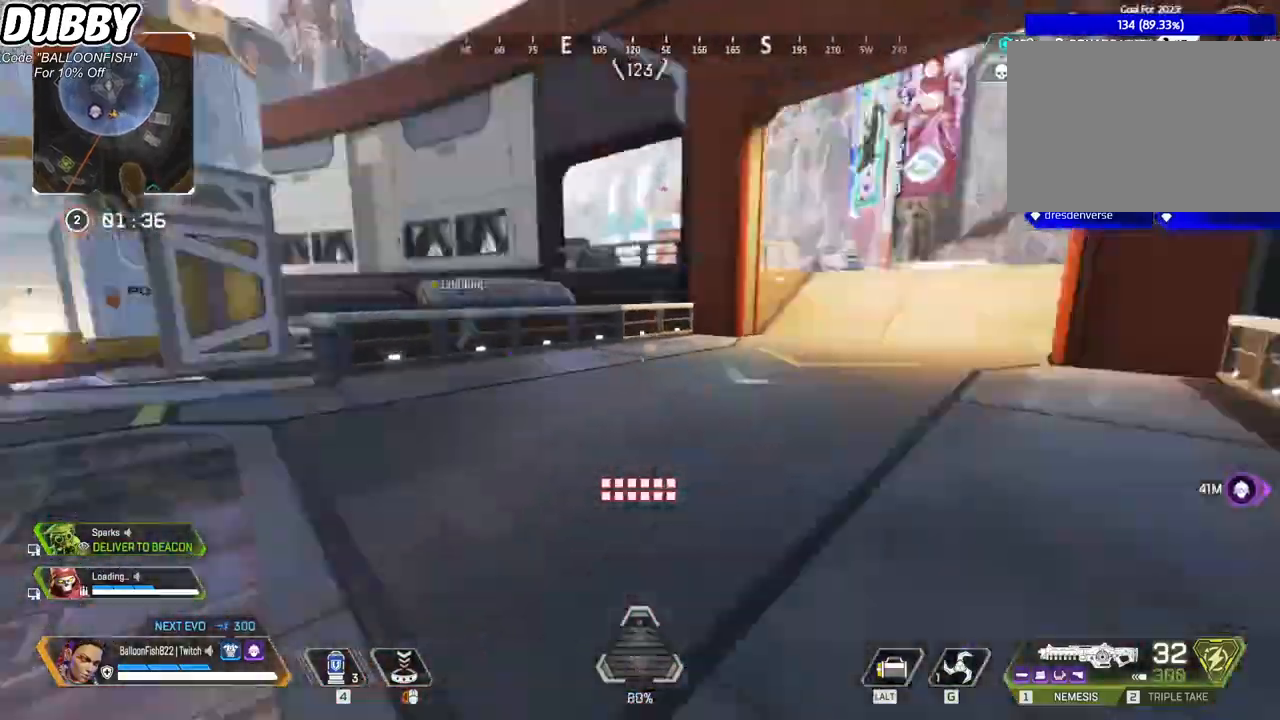
{"keys": ["w"], "mouse": [], "events": [[67, "a", "up"]]}
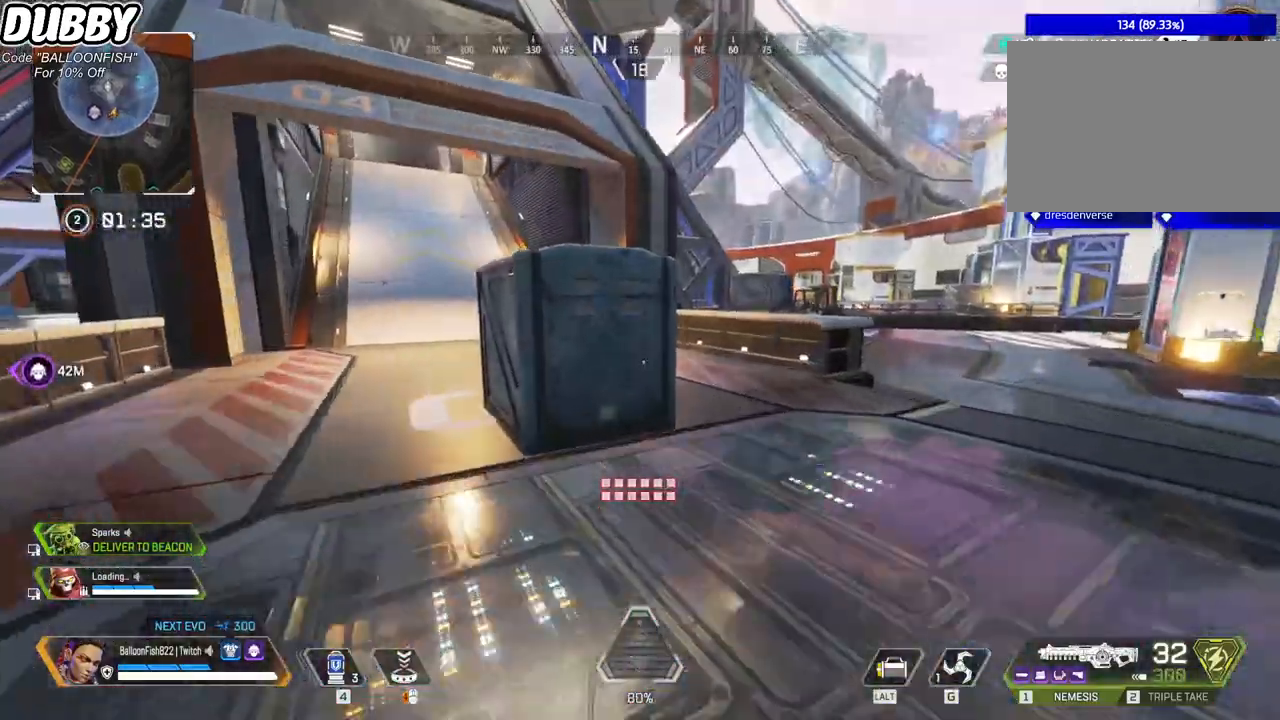
{"keys": ["w"], "mouse": [], "events": []}
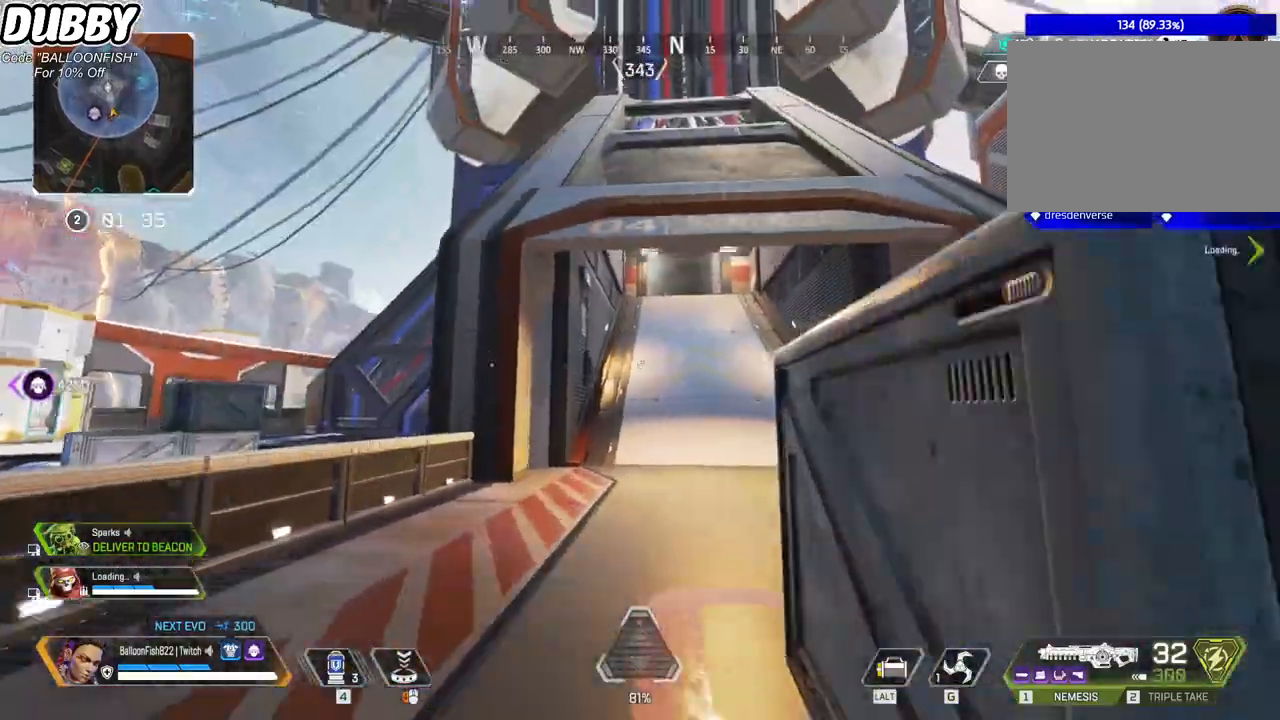
{"keys": ["w"], "mouse": [], "events": [[234, "mouse_mb4", "down"], [334, "mouse_mb4", "up"]]}
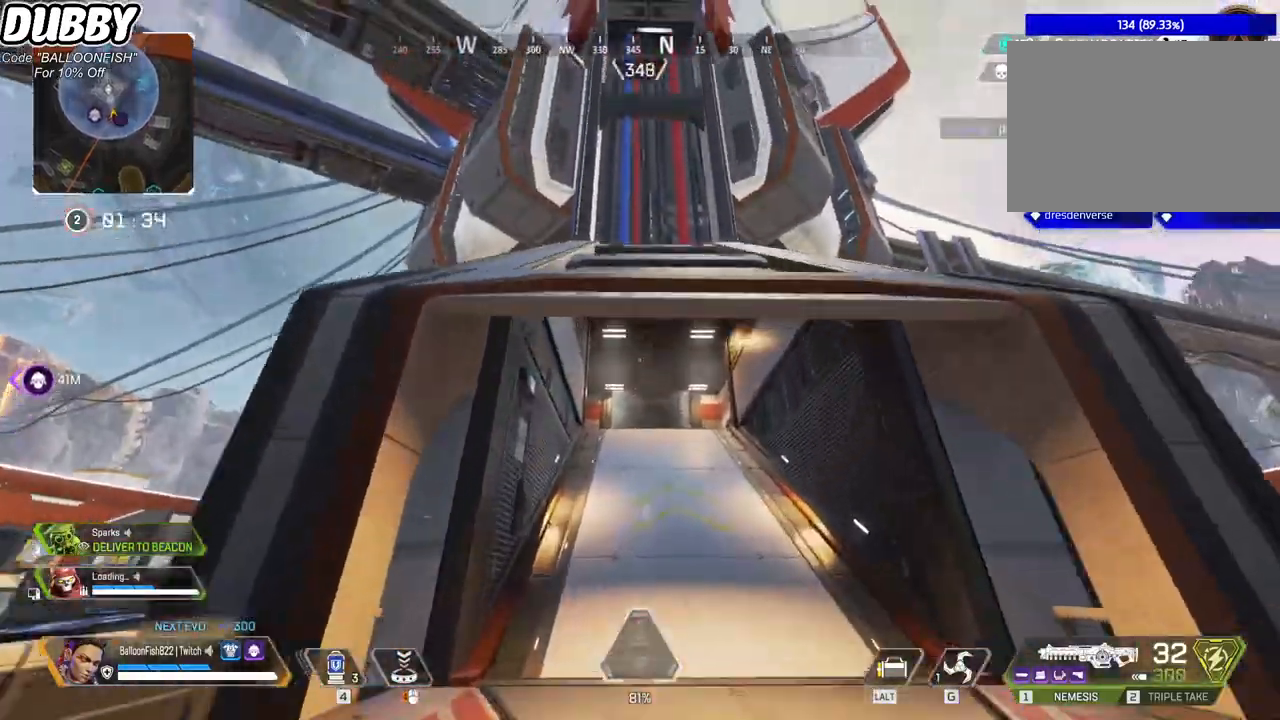
{"keys": ["ctrl"], "mouse": [], "events": [[67, "ctrl", "down"], [434, "space", "down"], [501, "space", "up"], [501, "w", "up"]]}
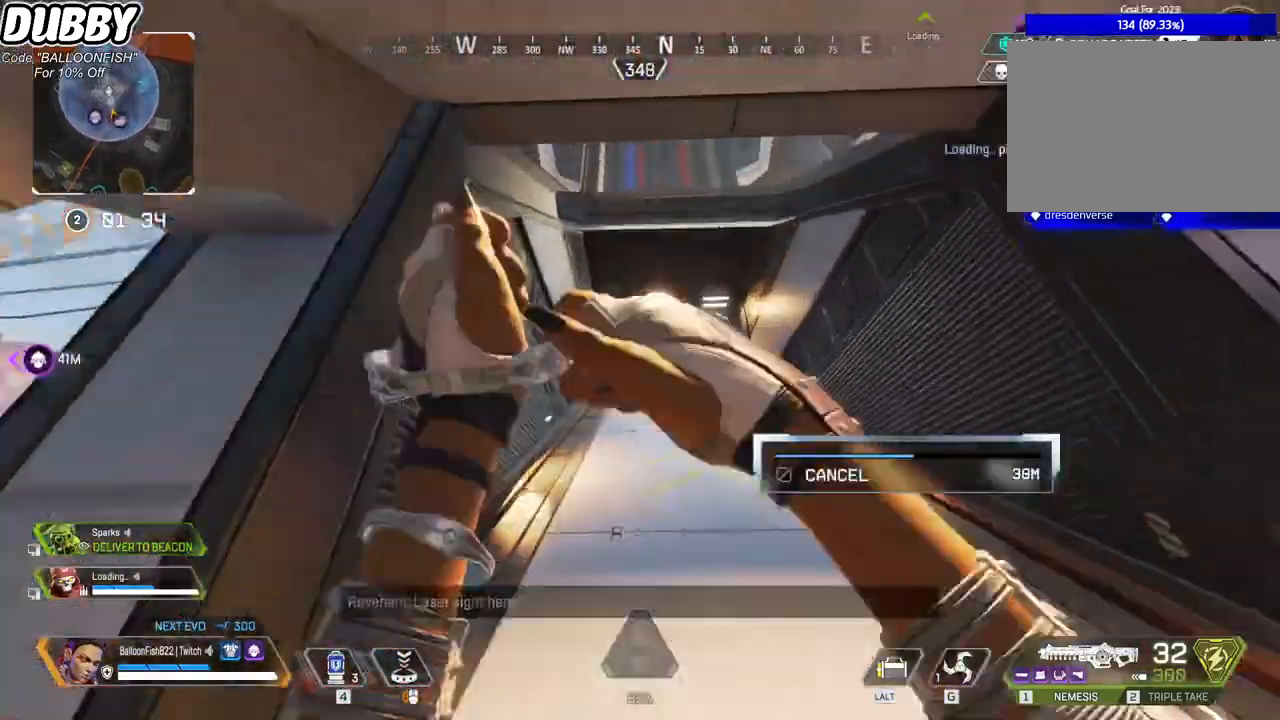
{"keys": ["s"], "mouse": [], "events": [[134, "s", "down"], [367, "ctrl", "up"]]}
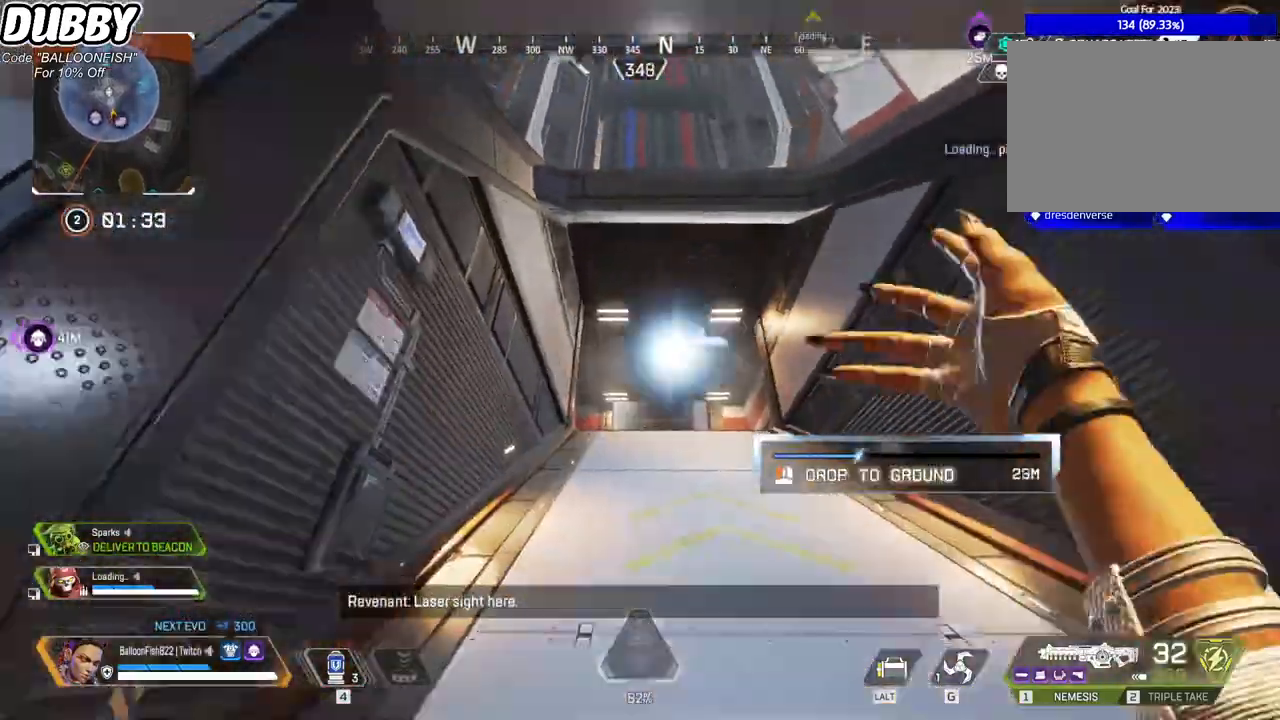
{"keys": ["s"], "mouse": [], "events": []}
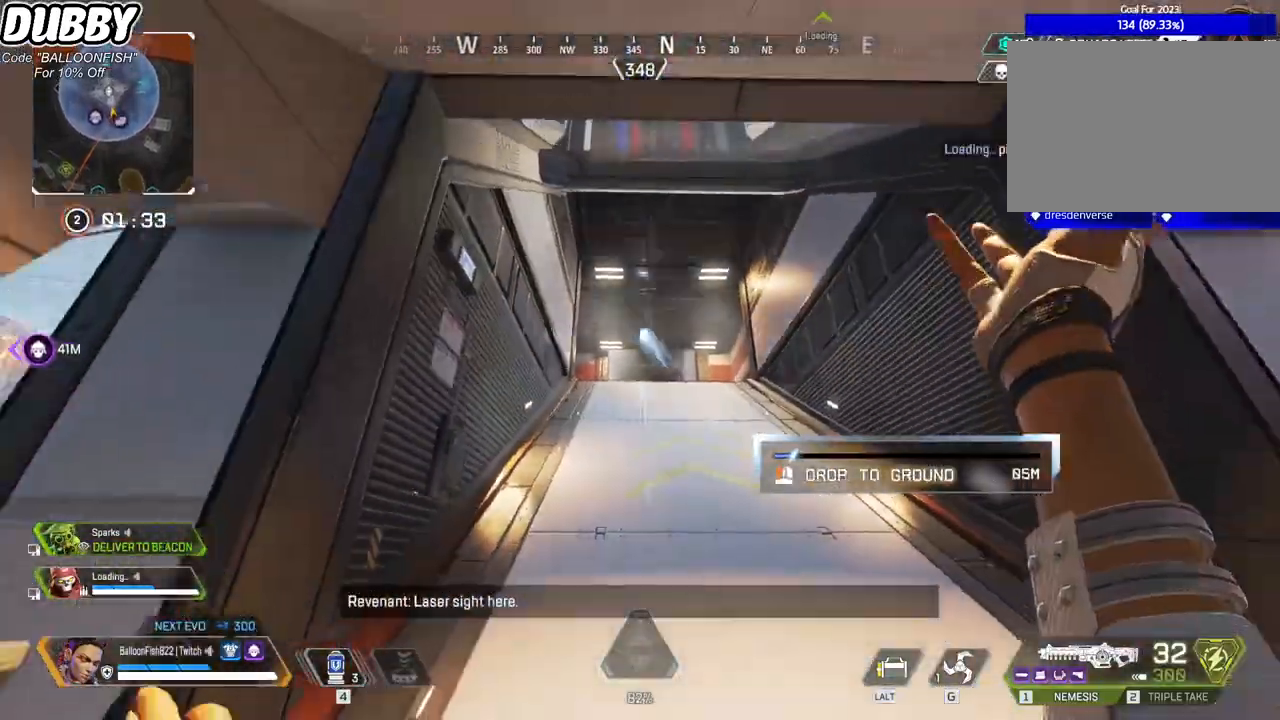
{"keys": [], "mouse": [], "events": [[67, "s", "up"]]}
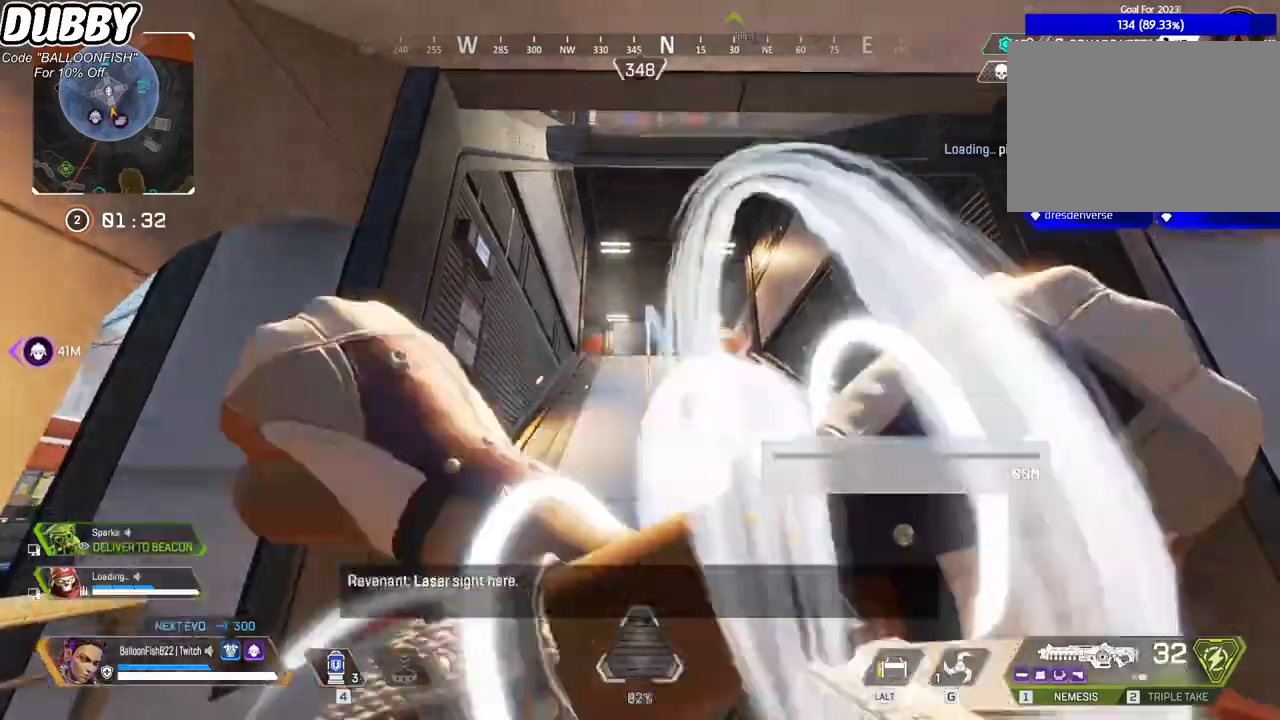
{"keys": ["w"], "mouse": [], "events": [[33, "w", "down"]]}